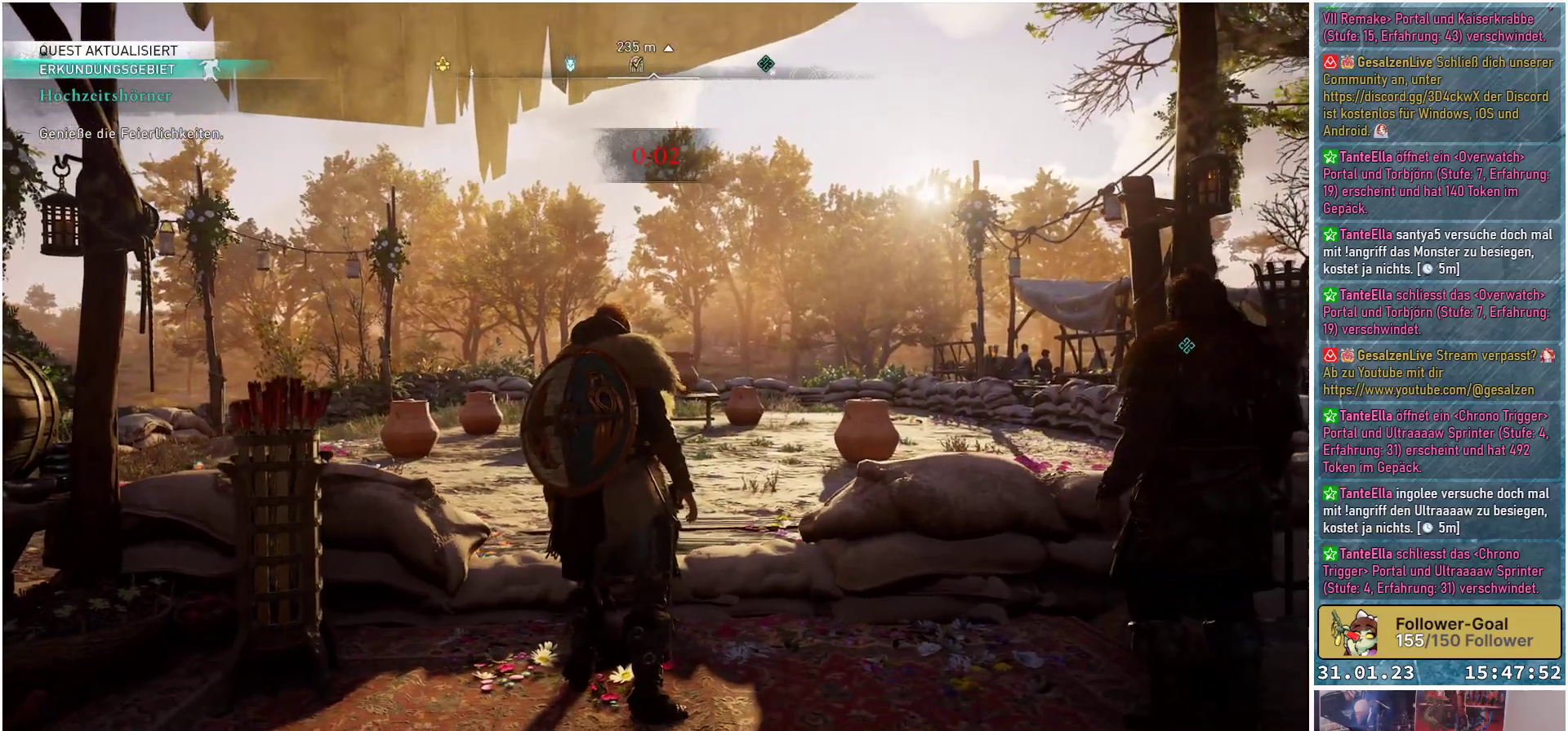
Gameplay with a controller (Xbox layout); each line is a JSON object with the inputs held at the frame after it. "events" lists button and stick changes between this image and that frame as [ms after this image, input, new state], when the widget could be followed in between.
{"buttons": ["L2"], "left_stick": "center", "right_stick": "center", "events": [[367, "L2", "down"]]}
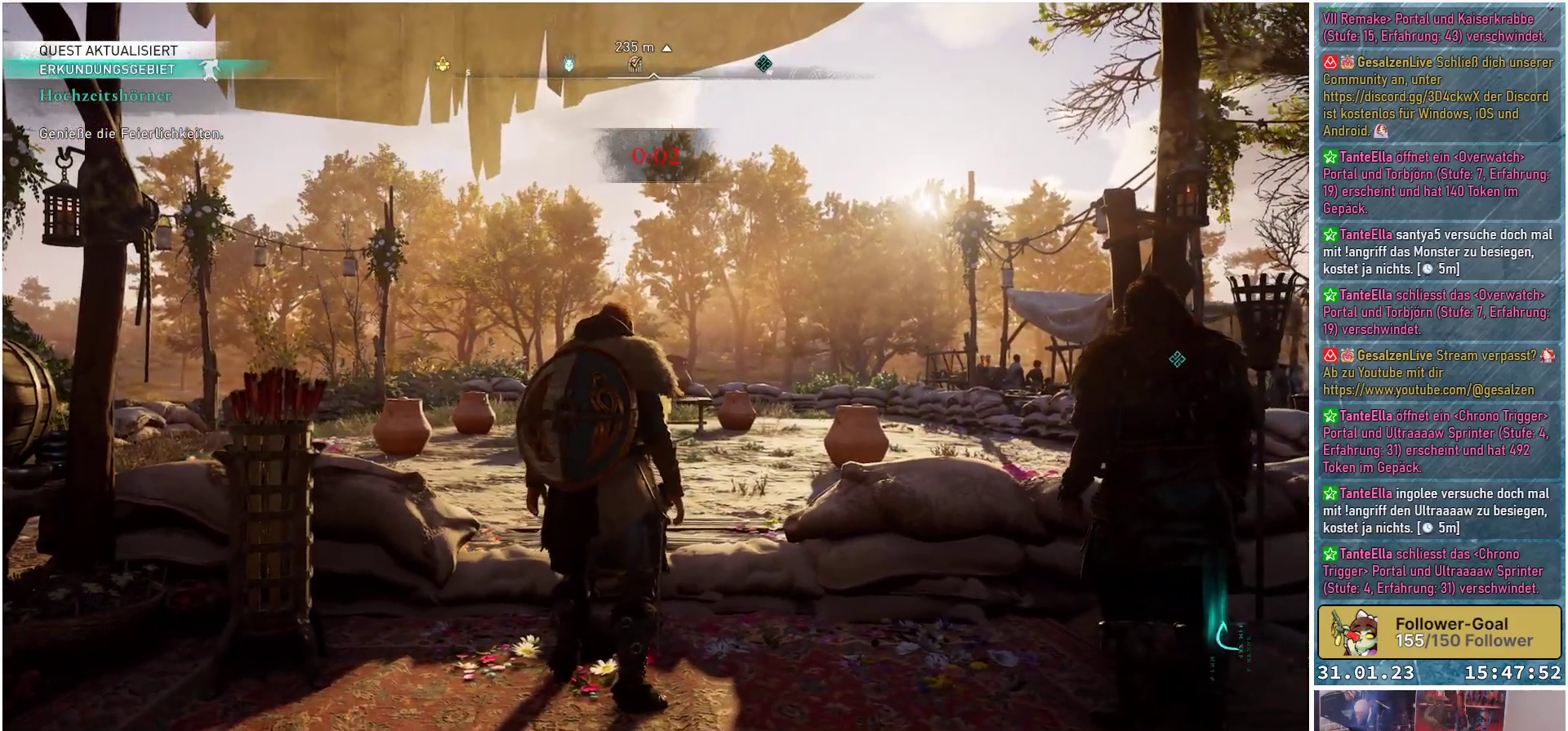
{"buttons": [], "left_stick": "center", "right_stick": "center", "events": [[383, "L2", "up"]]}
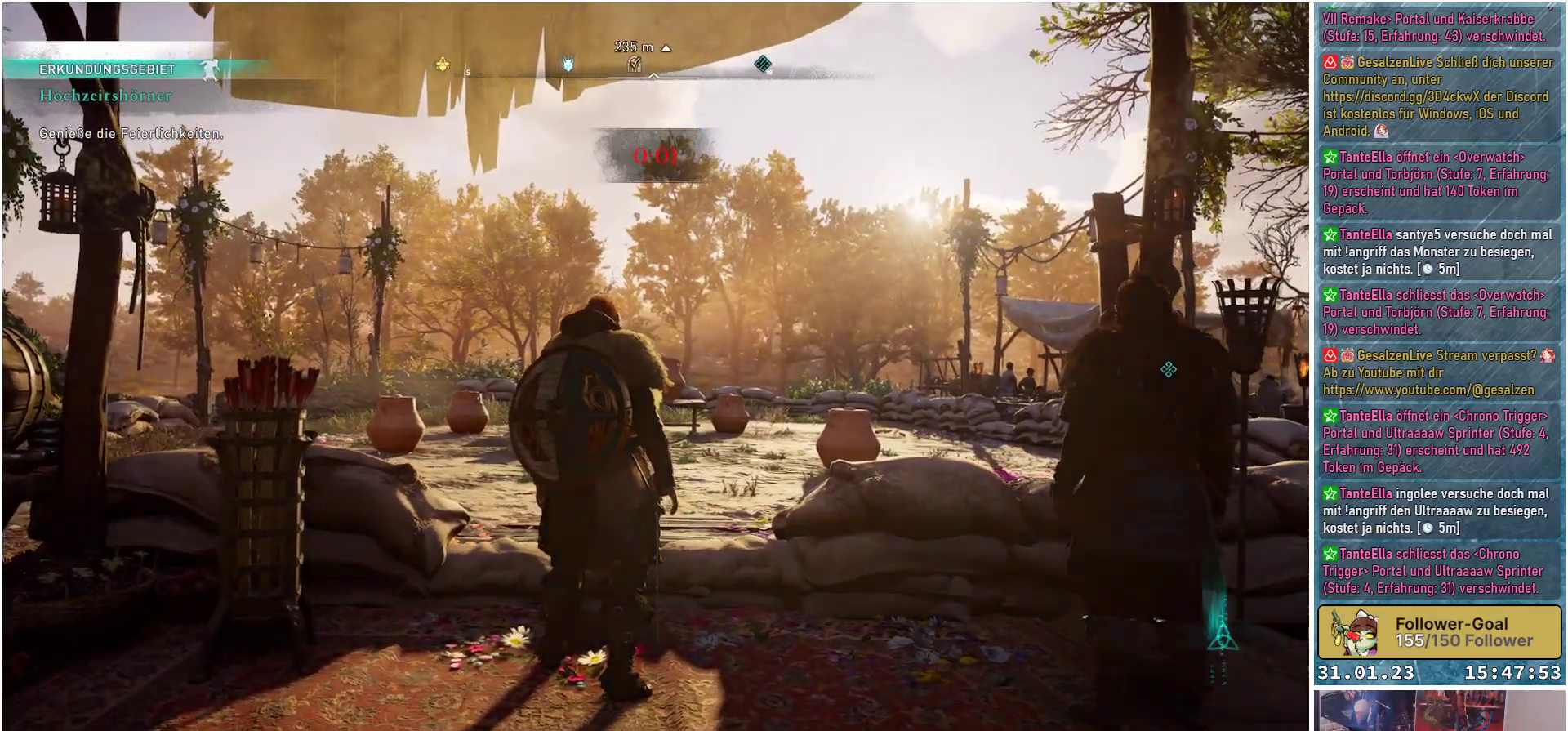
{"buttons": [], "left_stick": "center", "right_stick": "center", "events": []}
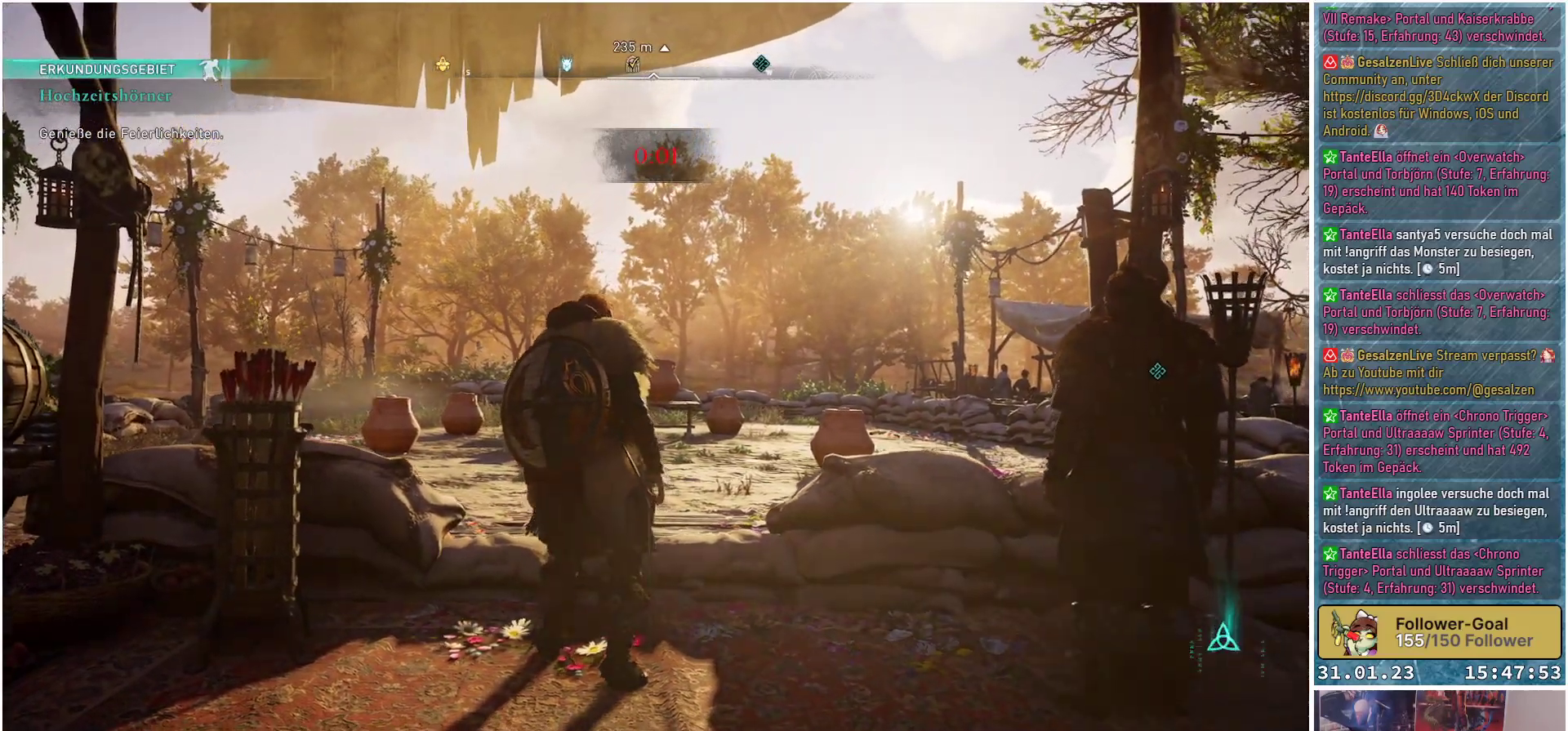
{"buttons": [], "left_stick": "center", "right_stick": "center", "events": []}
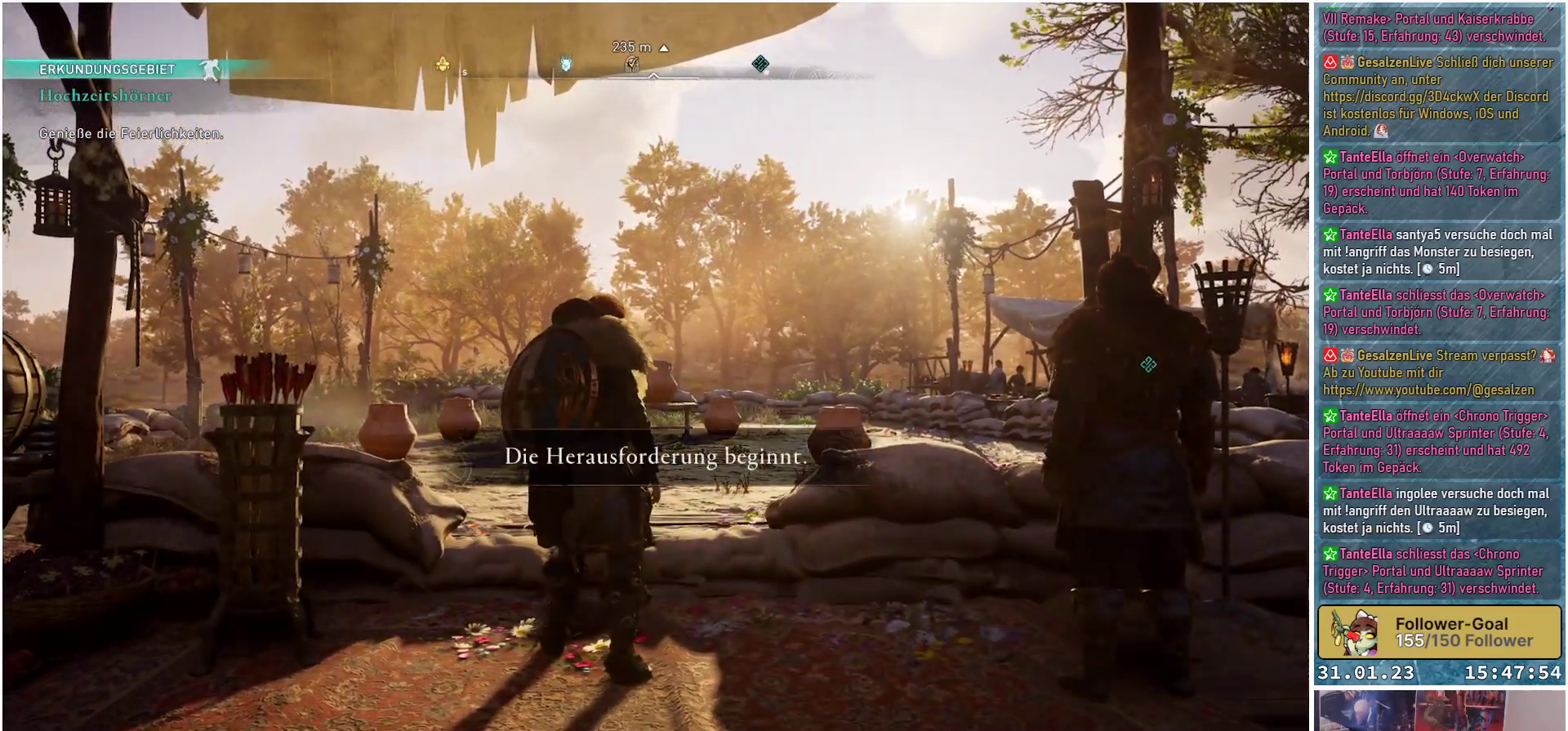
{"buttons": [], "left_stick": "center", "right_stick": "center", "events": []}
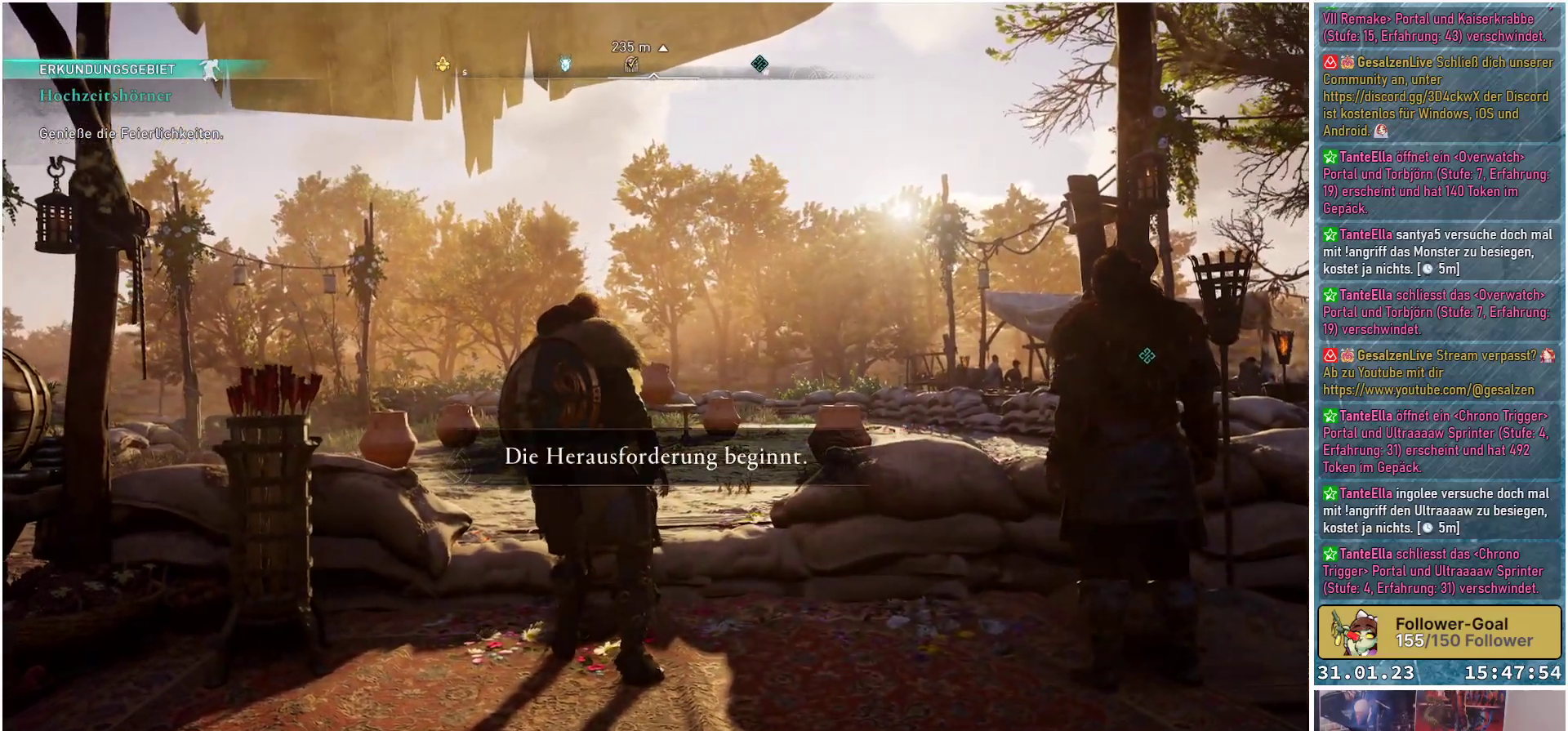
{"buttons": [], "left_stick": "center", "right_stick": "center", "events": []}
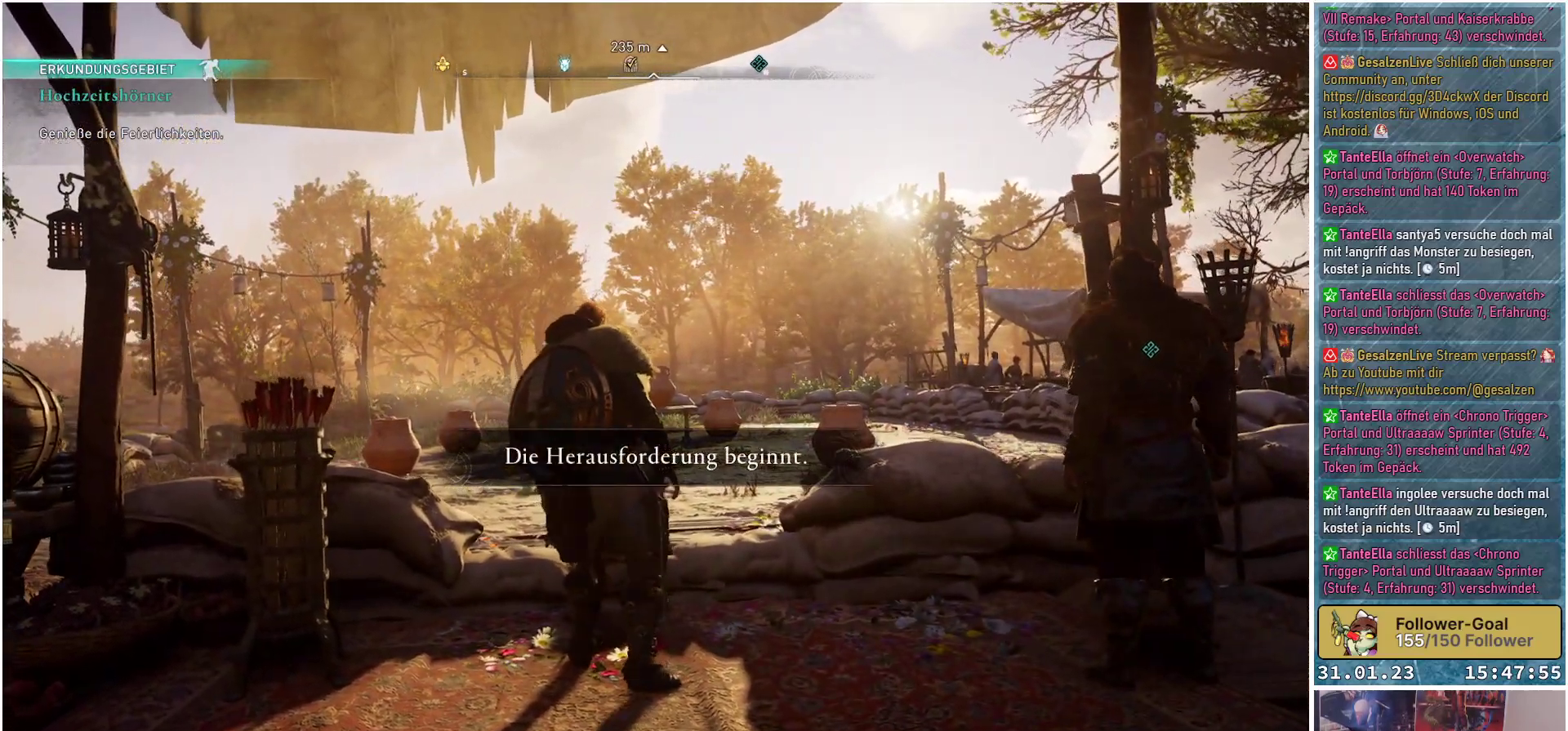
{"buttons": ["L2"], "left_stick": "center", "right_stick": "center", "events": [[383, "L2", "down"]]}
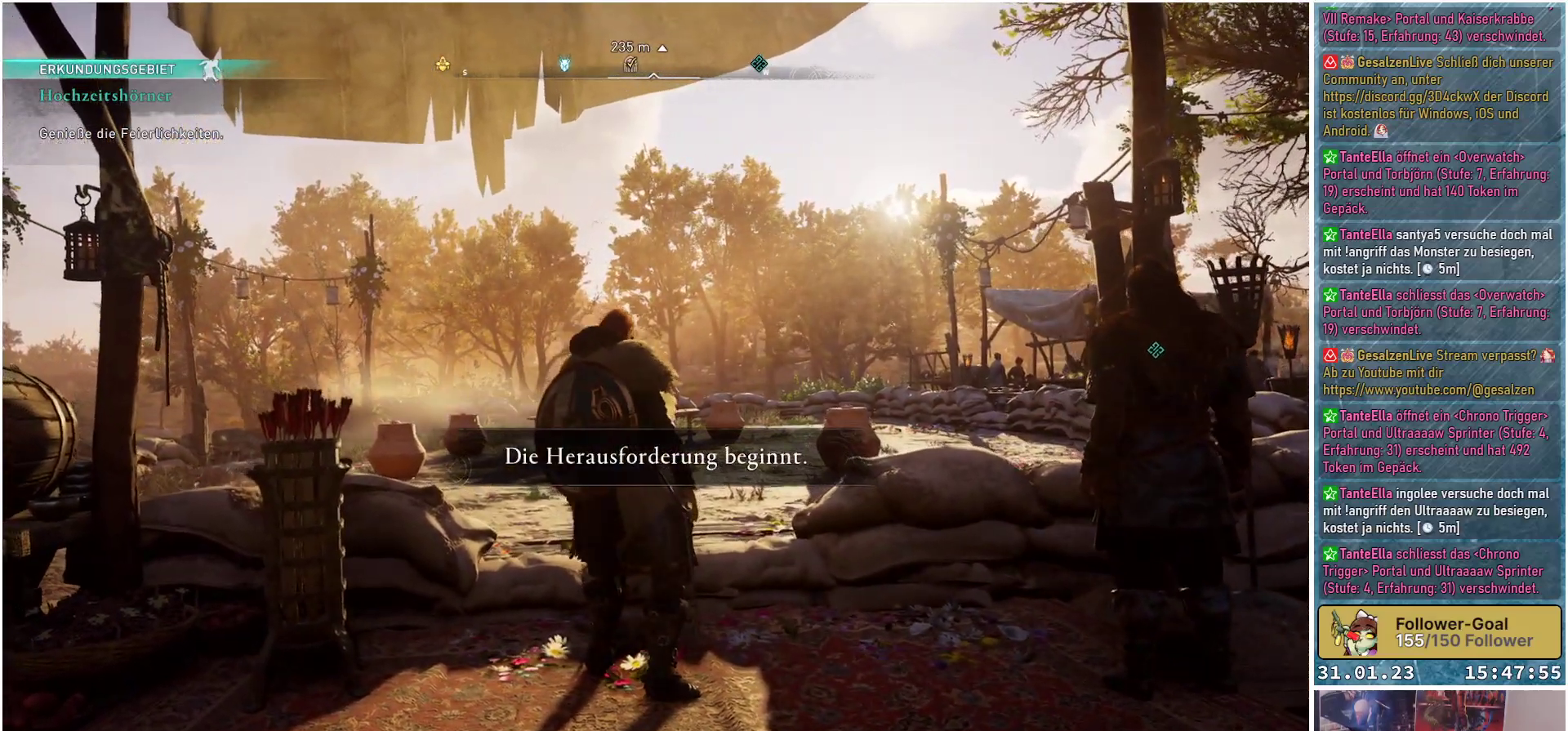
{"buttons": [], "left_stick": "center", "right_stick": "center", "events": [[400, "L2", "up"]]}
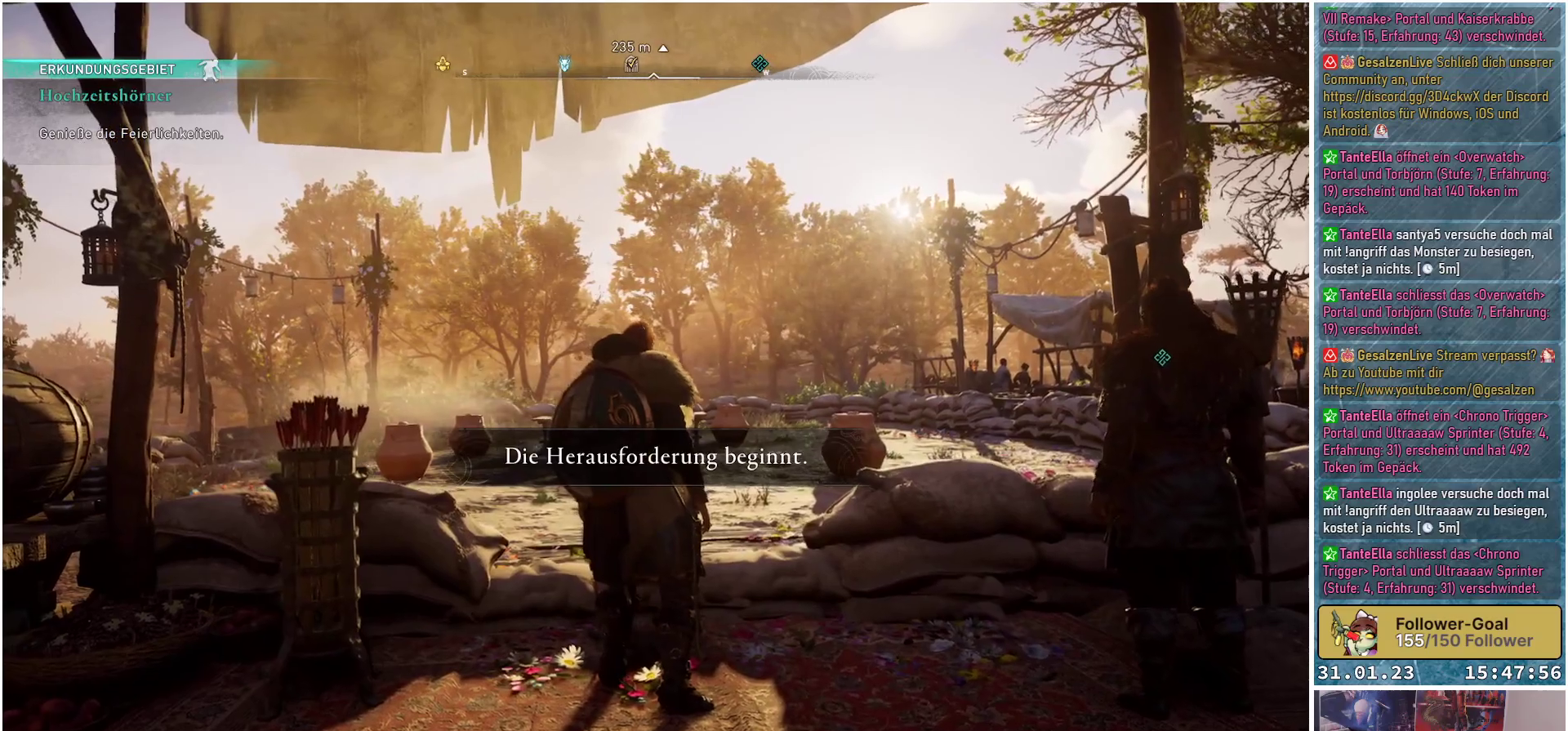
{"buttons": [], "left_stick": "center", "right_stick": "center", "events": []}
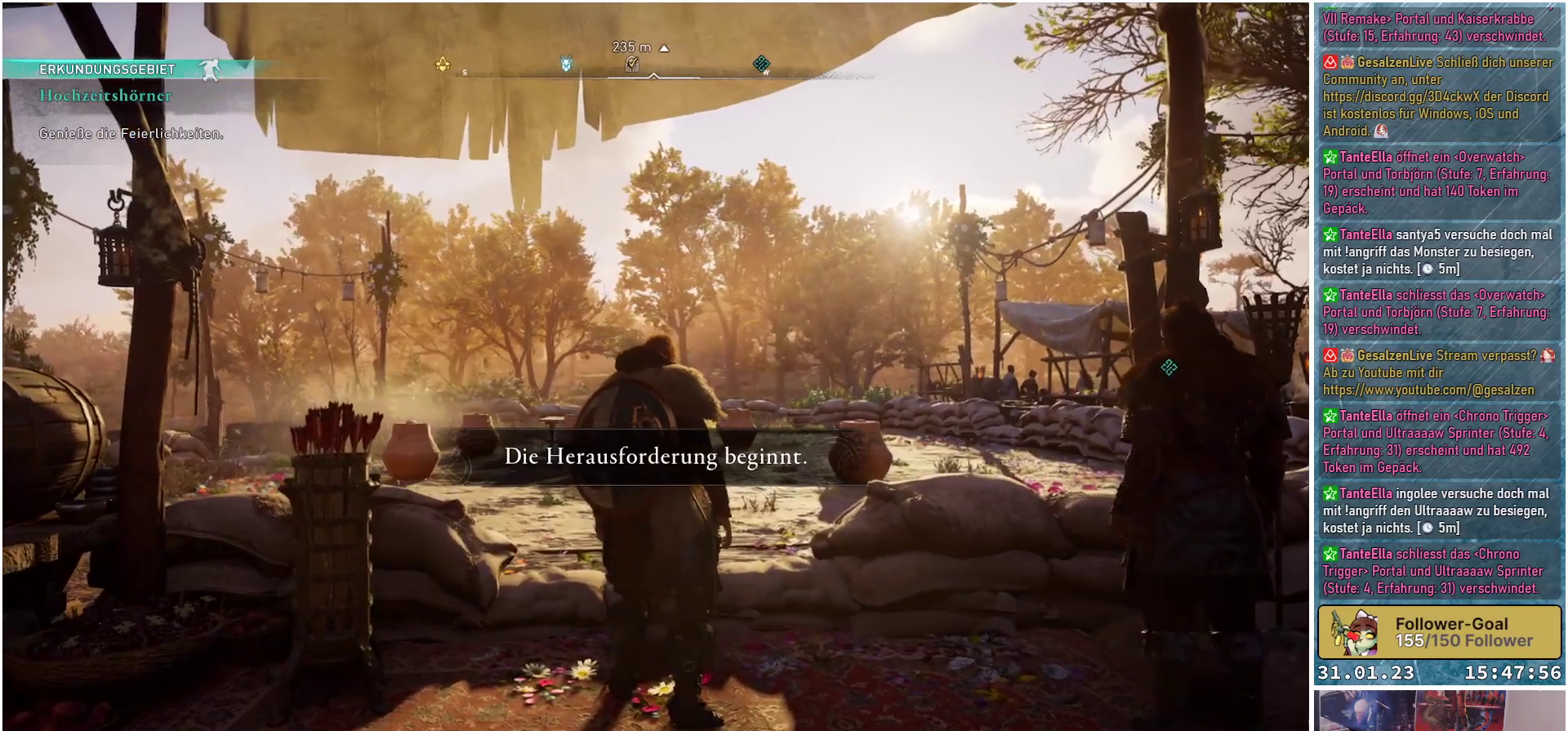
{"buttons": [], "left_stick": "center", "right_stick": "center", "events": []}
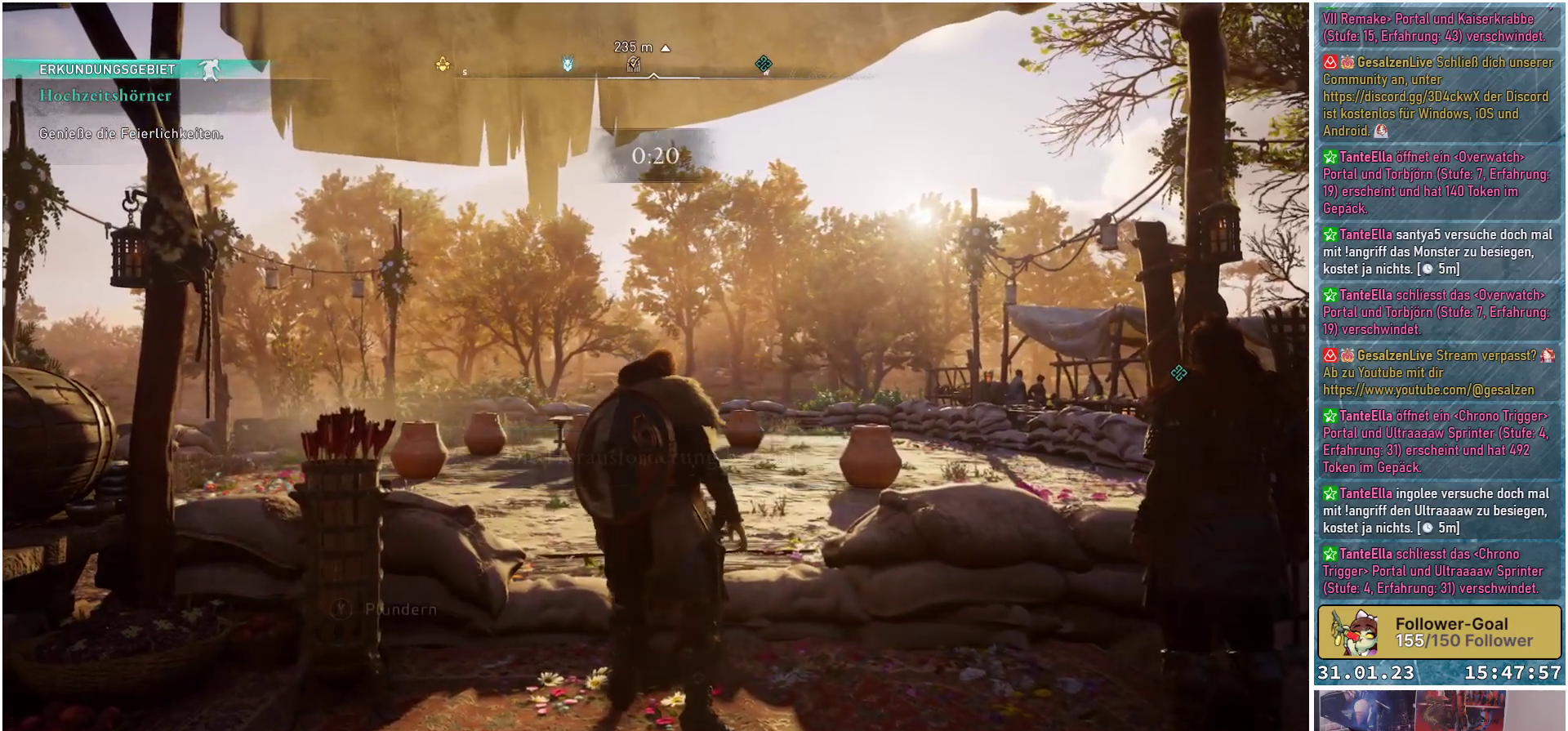
{"buttons": ["L2"], "left_stick": "center", "right_stick": "center", "events": [[367, "L2", "down"]]}
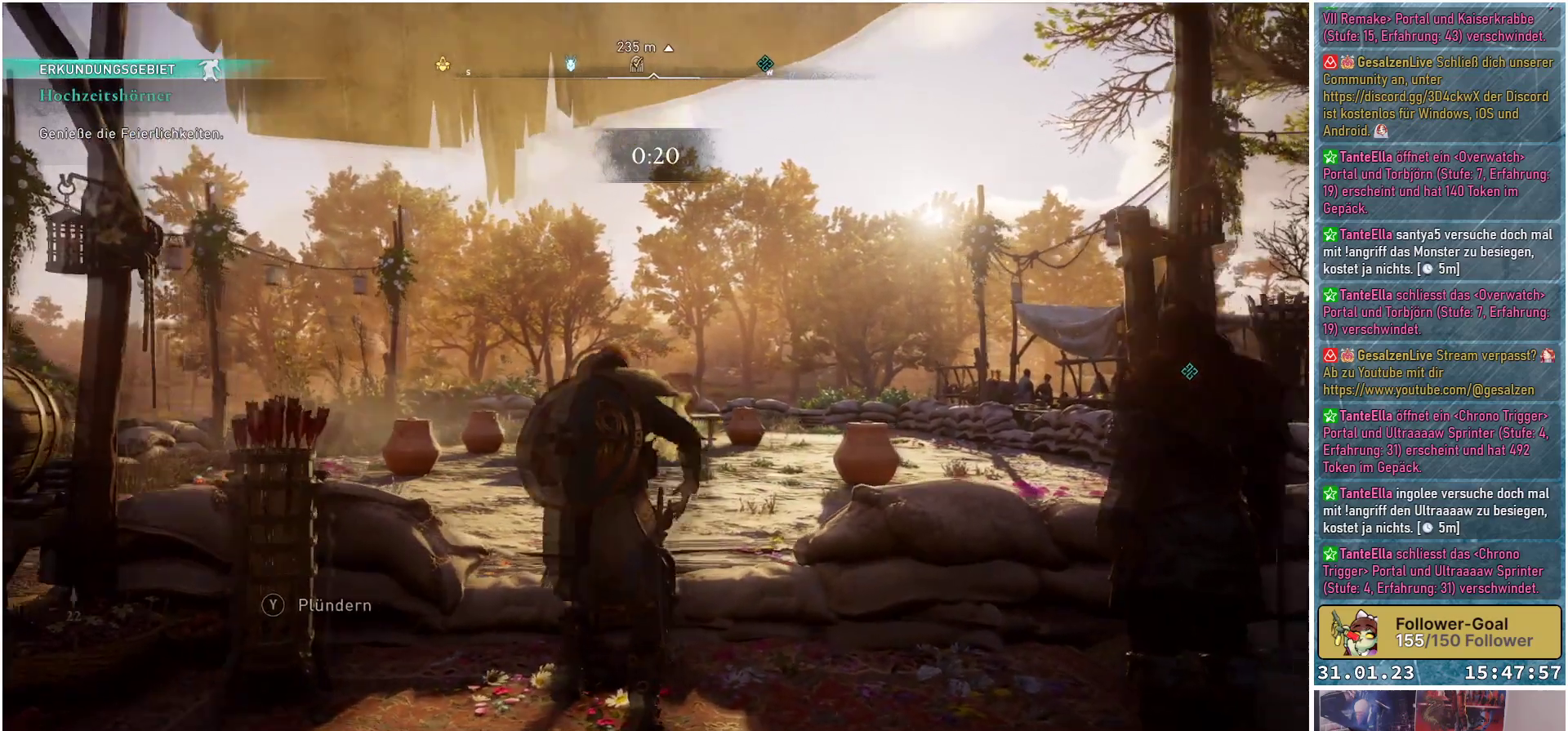
{"buttons": ["L2", "R2"], "left_stick": "center", "right_stick": "down-right", "events": [[267, "right_stick", "down-right"], [500, "R2", "down"]]}
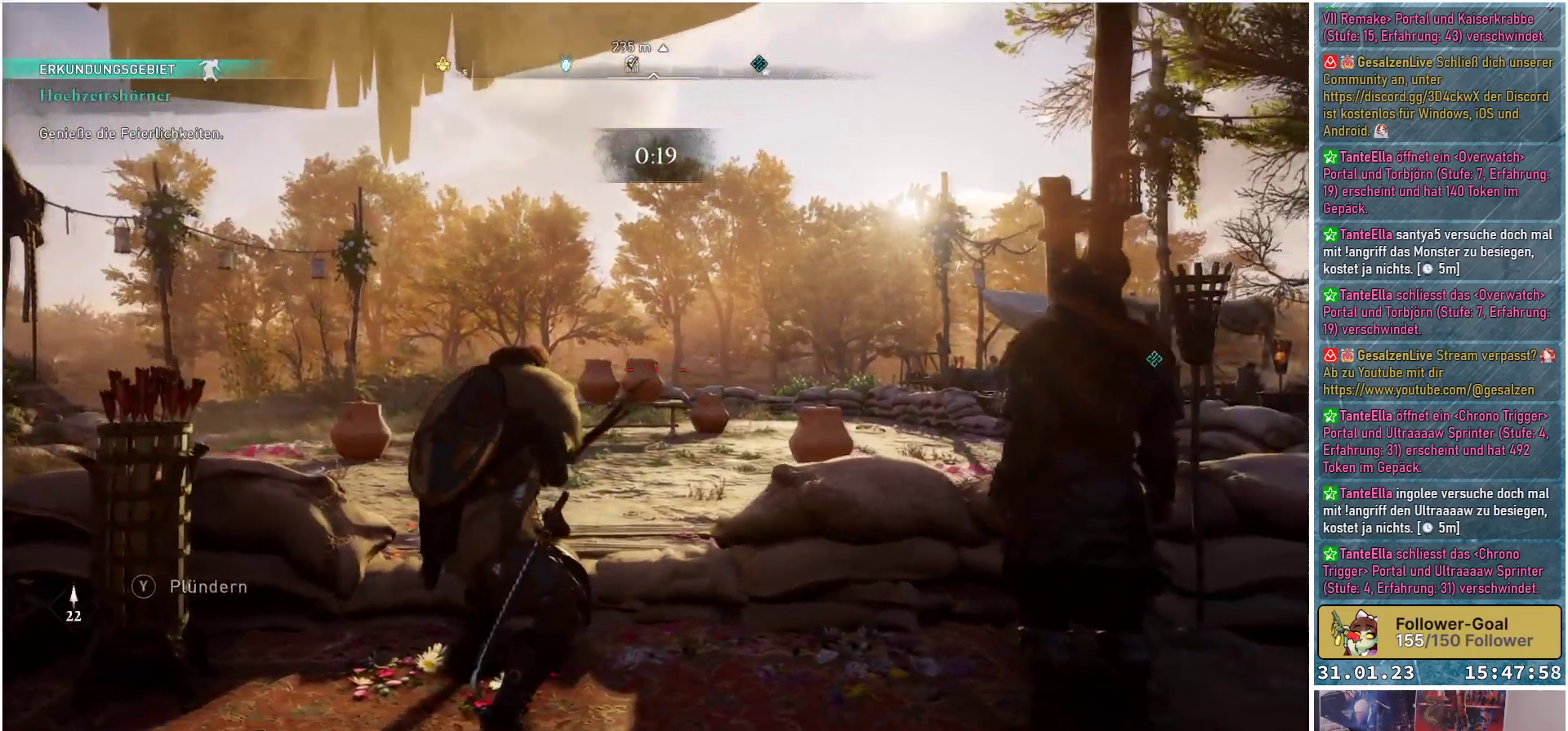
{"buttons": ["L2", "R2"], "left_stick": "center", "right_stick": "down-right", "events": []}
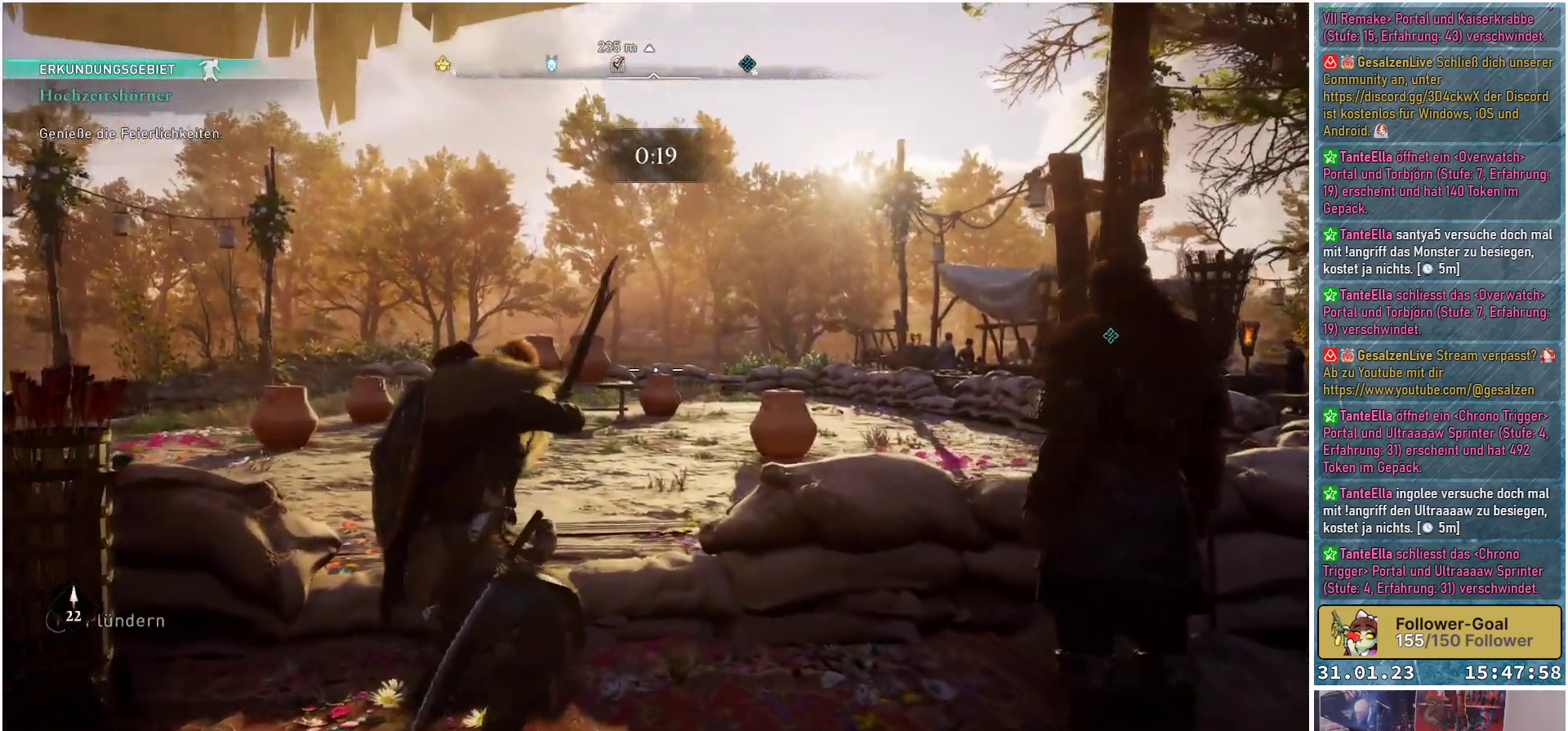
{"buttons": ["L2", "R2"], "left_stick": "center", "right_stick": "center", "events": [[450, "right_stick", "center"]]}
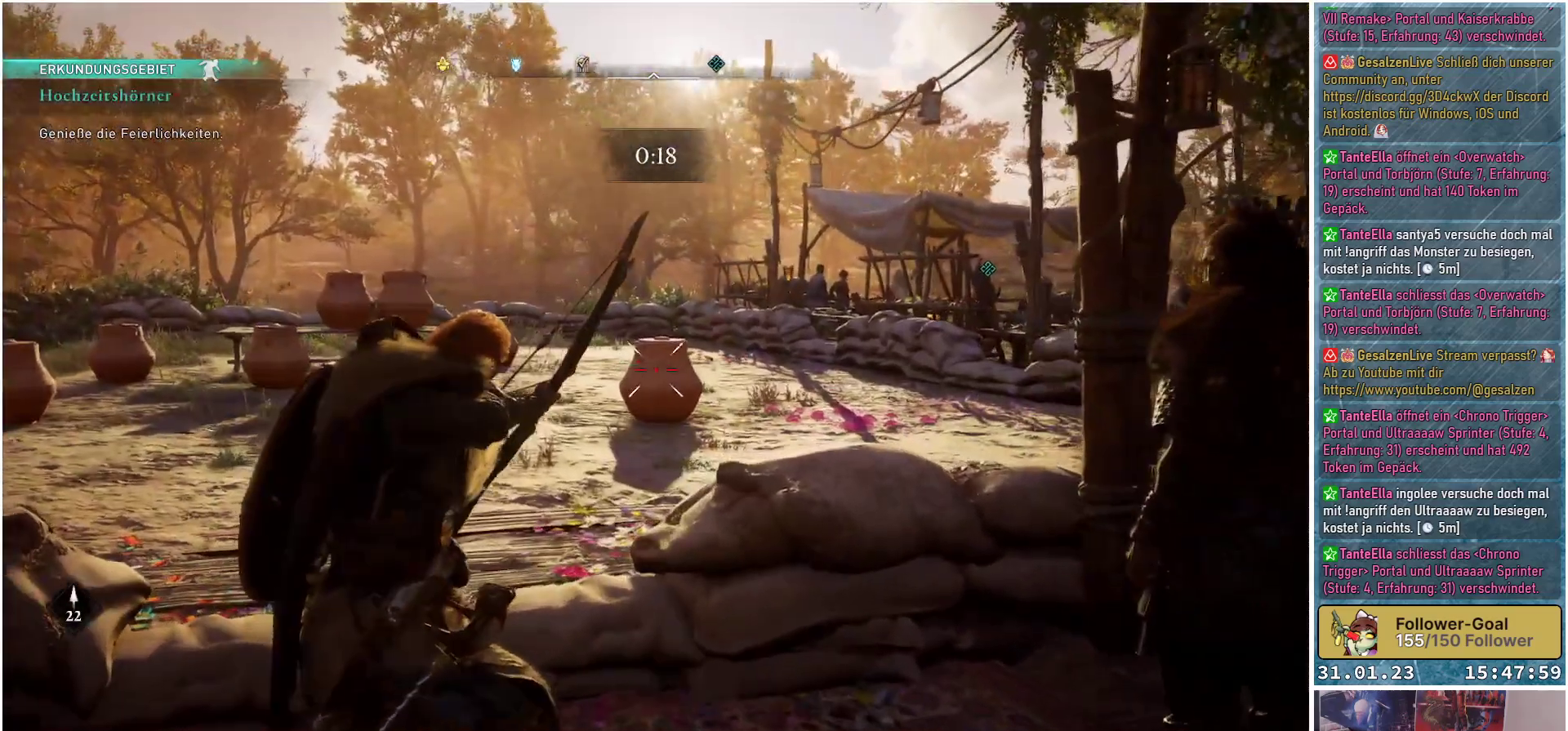
{"buttons": ["L2", "R2"], "left_stick": "center", "right_stick": "left", "events": [[33, "R2", "up"], [250, "R2", "down"], [500, "right_stick", "left"]]}
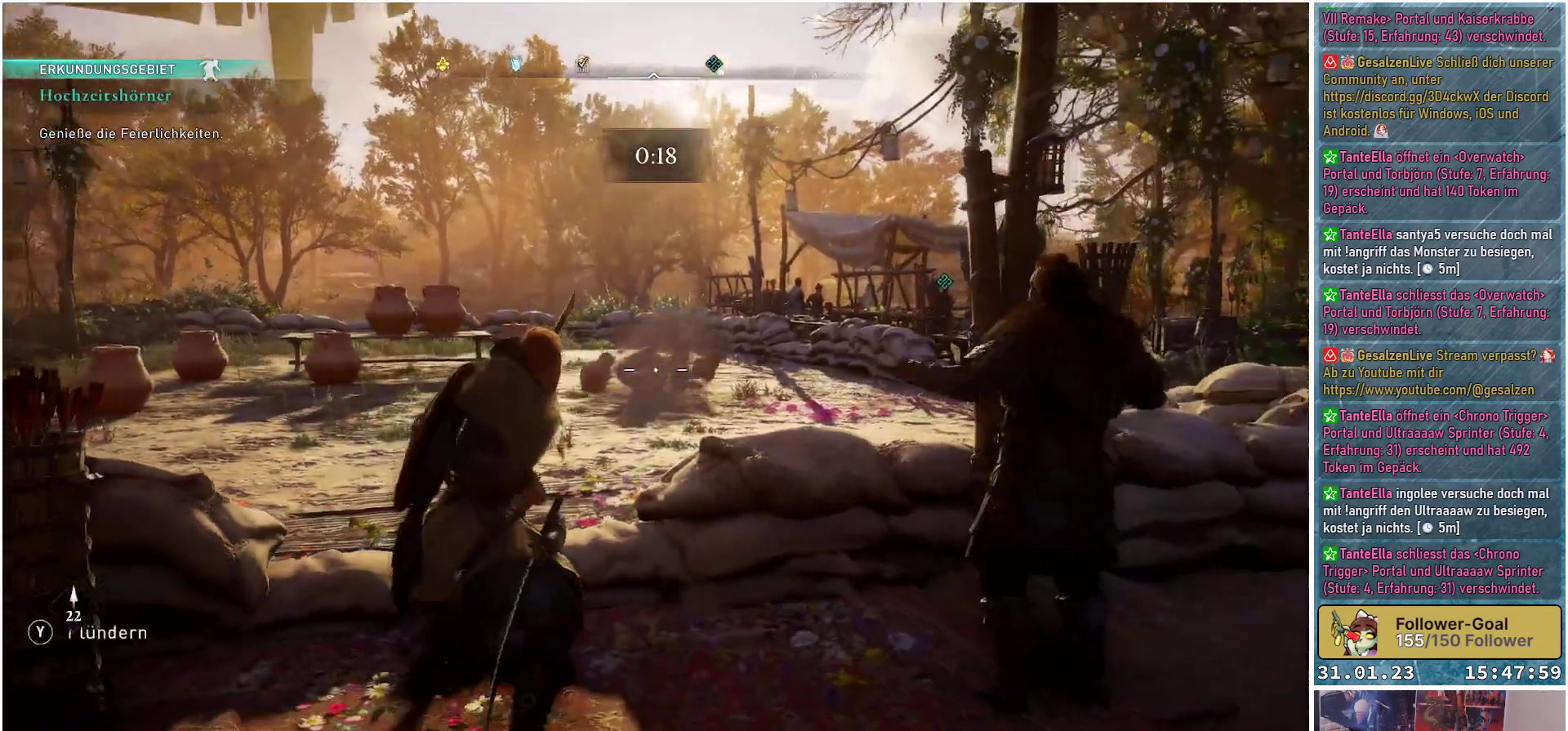
{"buttons": ["L2", "R2"], "left_stick": "center", "right_stick": "left", "events": []}
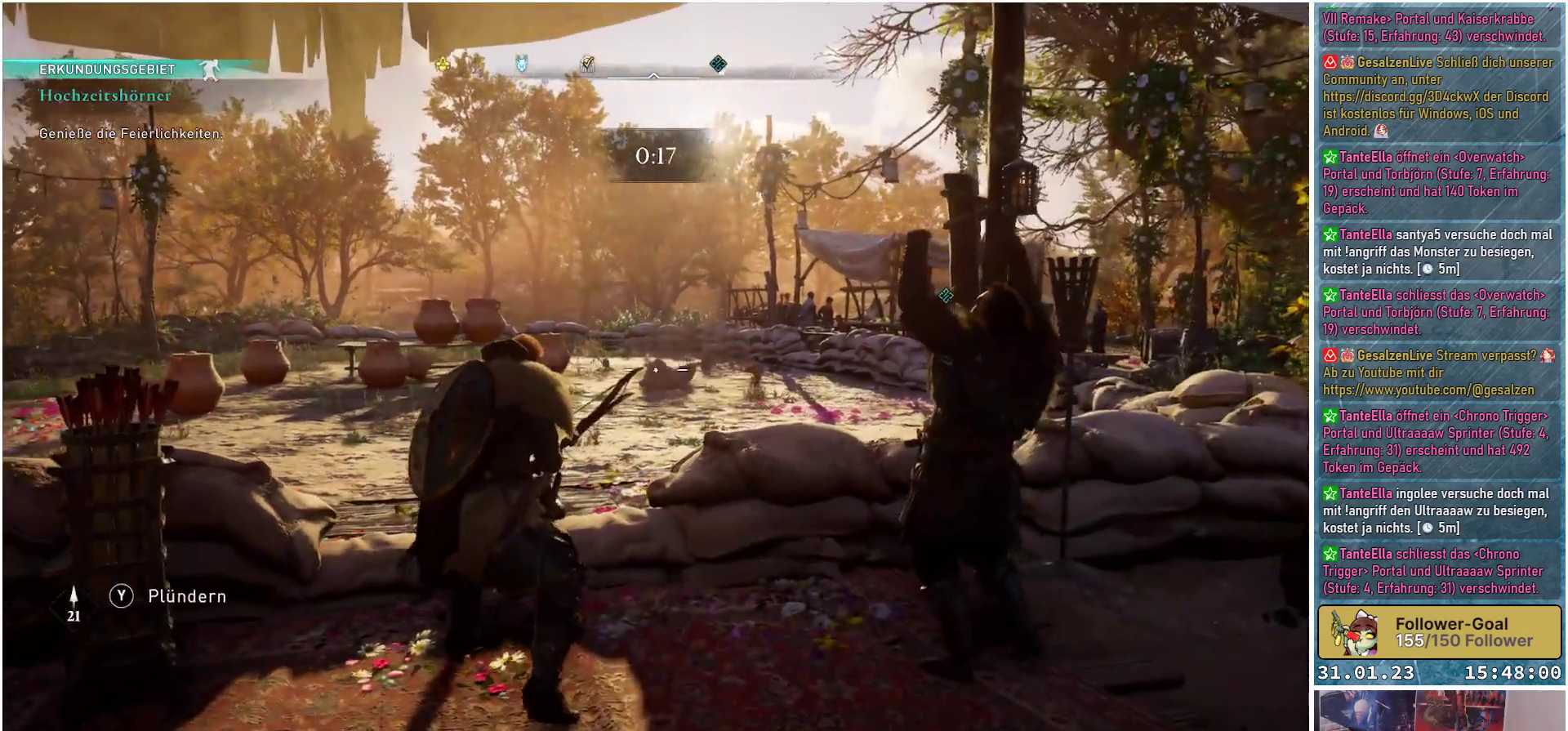
{"buttons": ["L2", "R2"], "left_stick": "center", "right_stick": "left", "events": []}
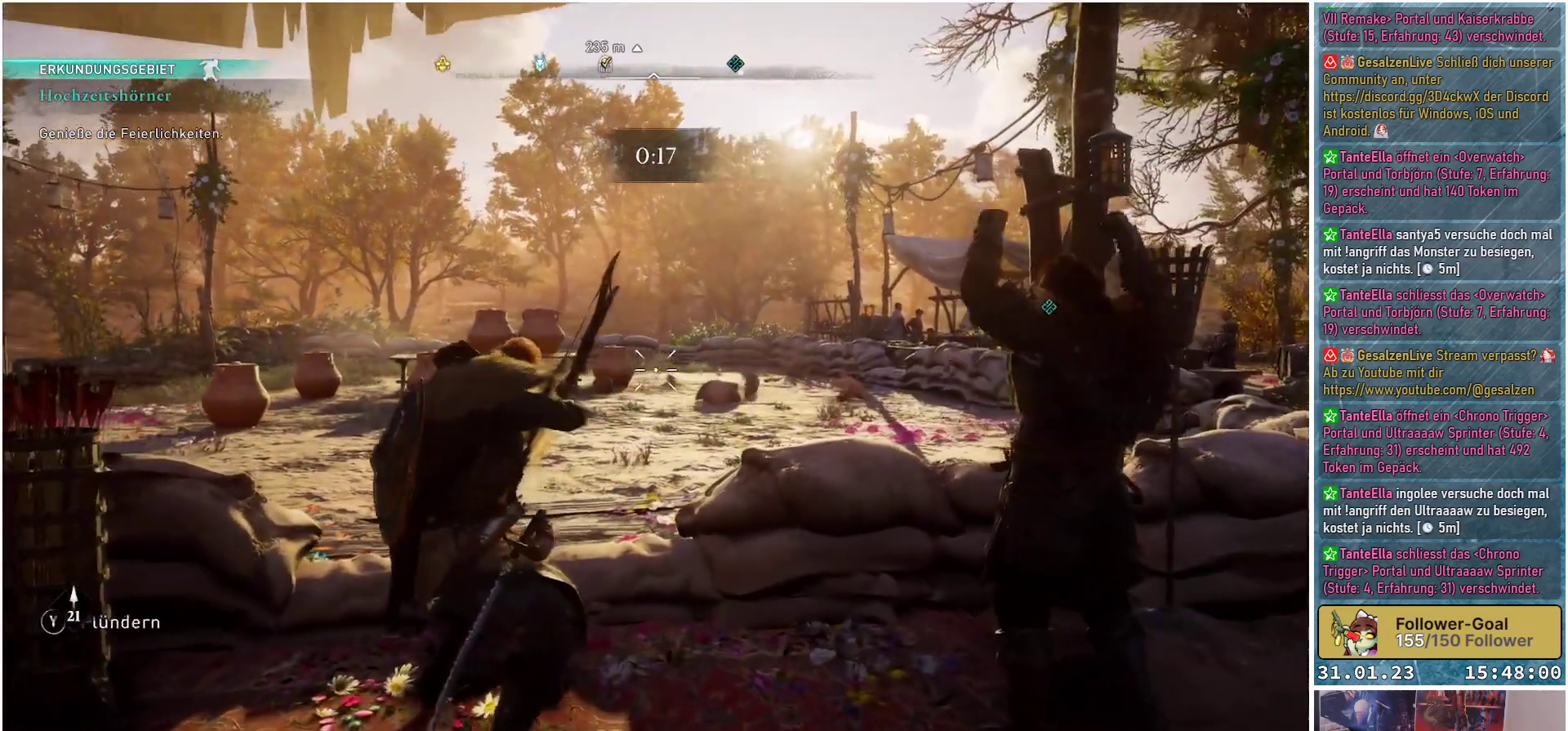
{"buttons": ["L2"], "left_stick": "center", "right_stick": "center", "events": [[400, "R2", "up"], [417, "right_stick", "center"]]}